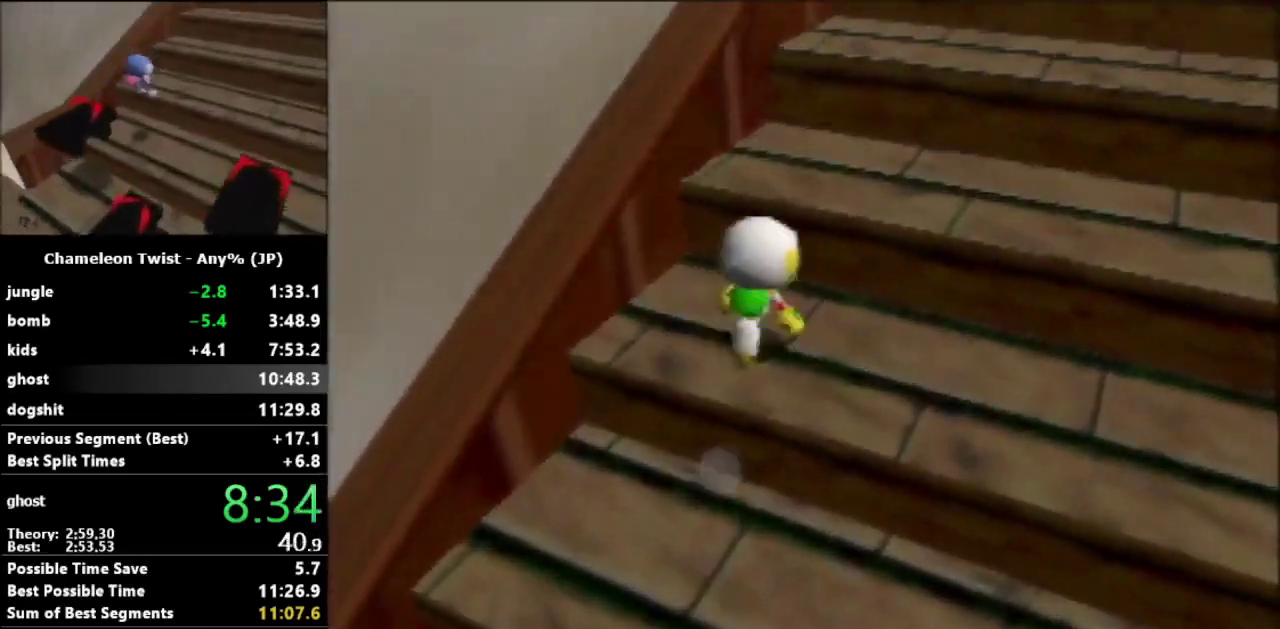
Gameplay with a controller (Nintendo layout); each line is a JSON object with the inputs held at the frame after it. "events" lists button and stick changes between this image and that frame as [ms after this image, input, new state], when the widget could be followed in between. Not read: L3 R3.
{"buttons": [], "left_stick": "up", "events": []}
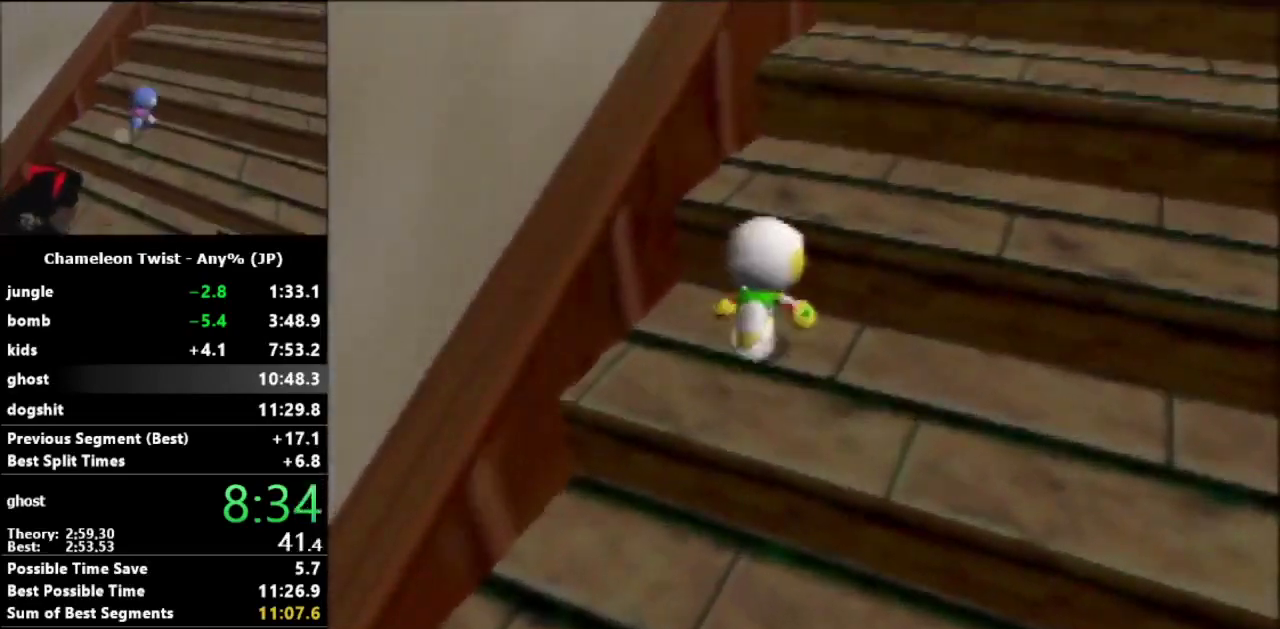
{"buttons": [], "left_stick": "up", "events": []}
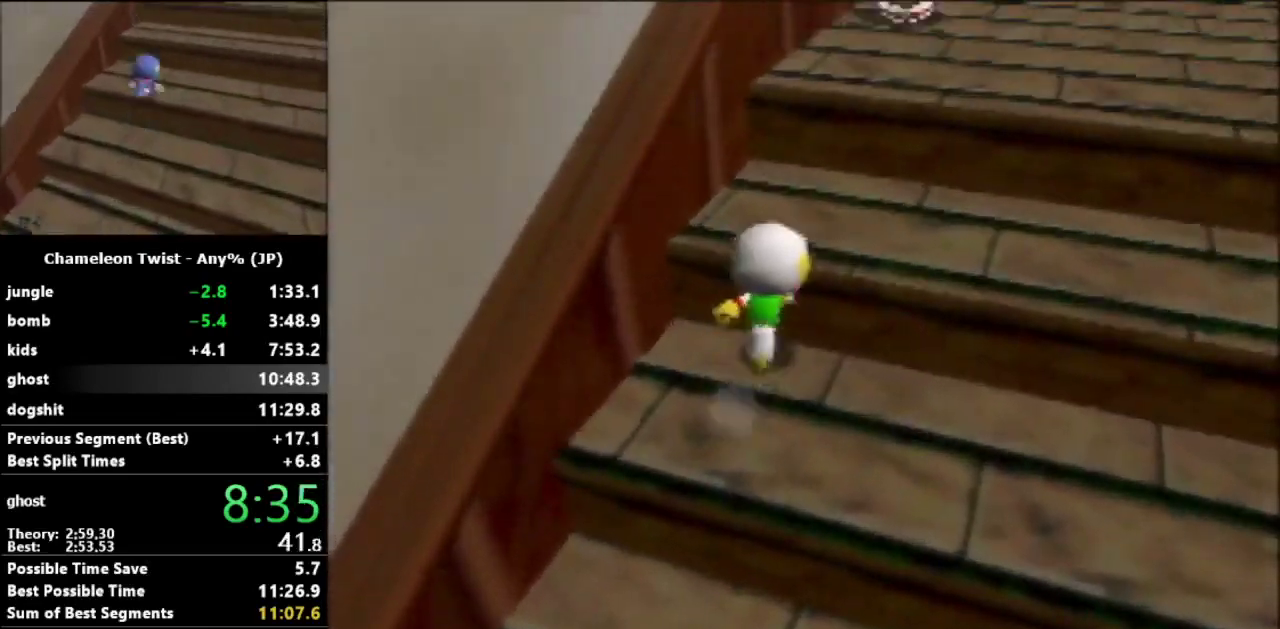
{"buttons": [], "left_stick": "up", "events": []}
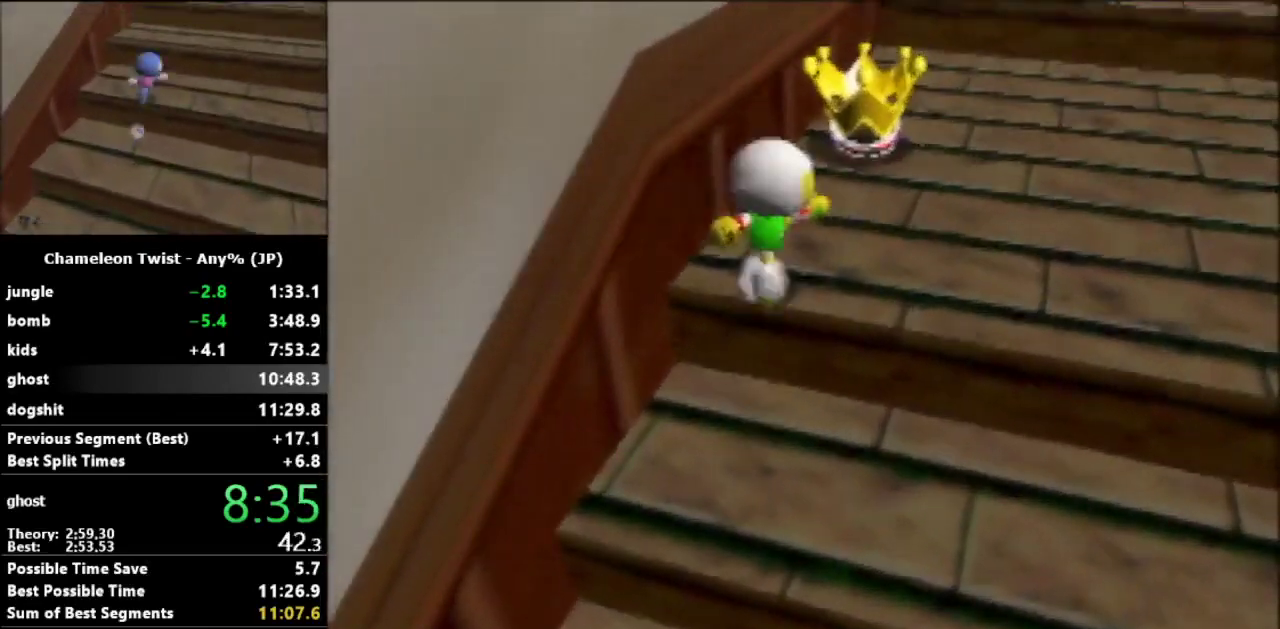
{"buttons": [], "left_stick": "up", "events": [[200, "left_stick", "up-right"], [433, "left_stick", "up"]]}
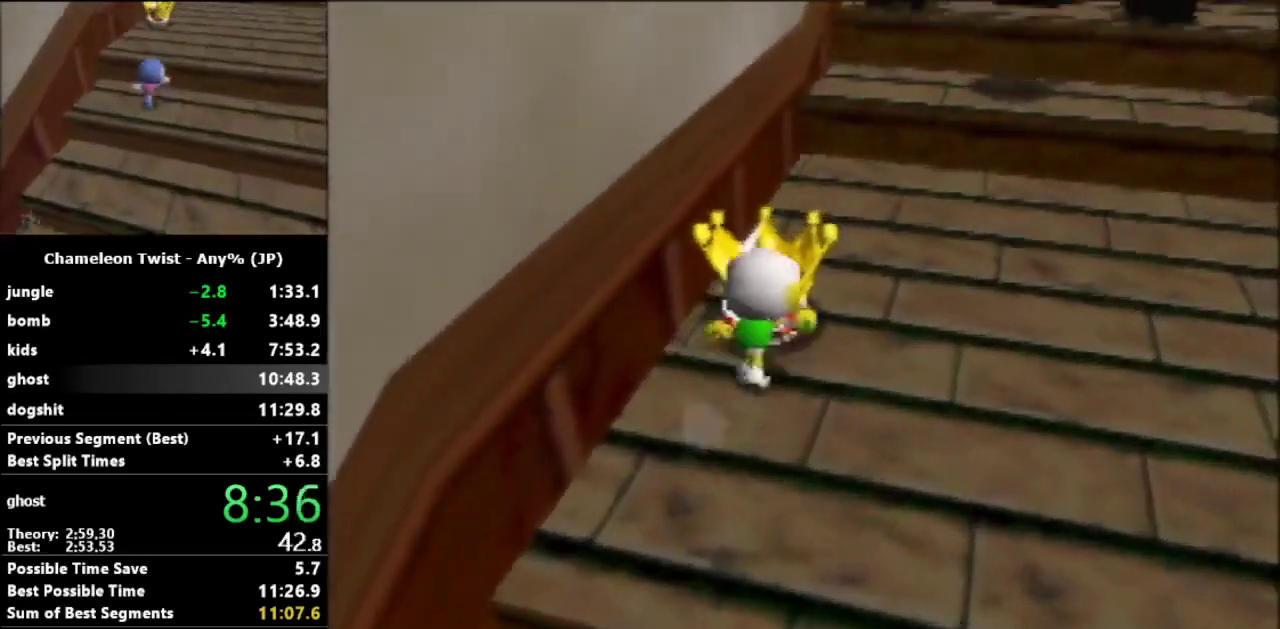
{"buttons": [], "left_stick": "up", "events": []}
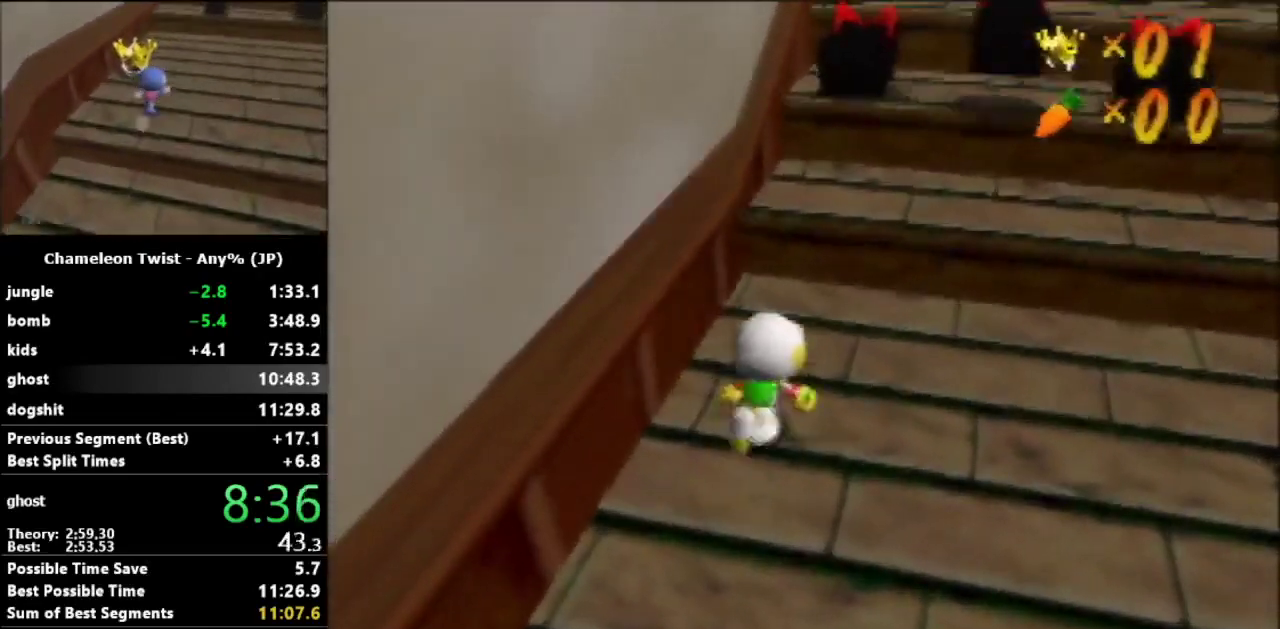
{"buttons": [], "left_stick": "up", "events": []}
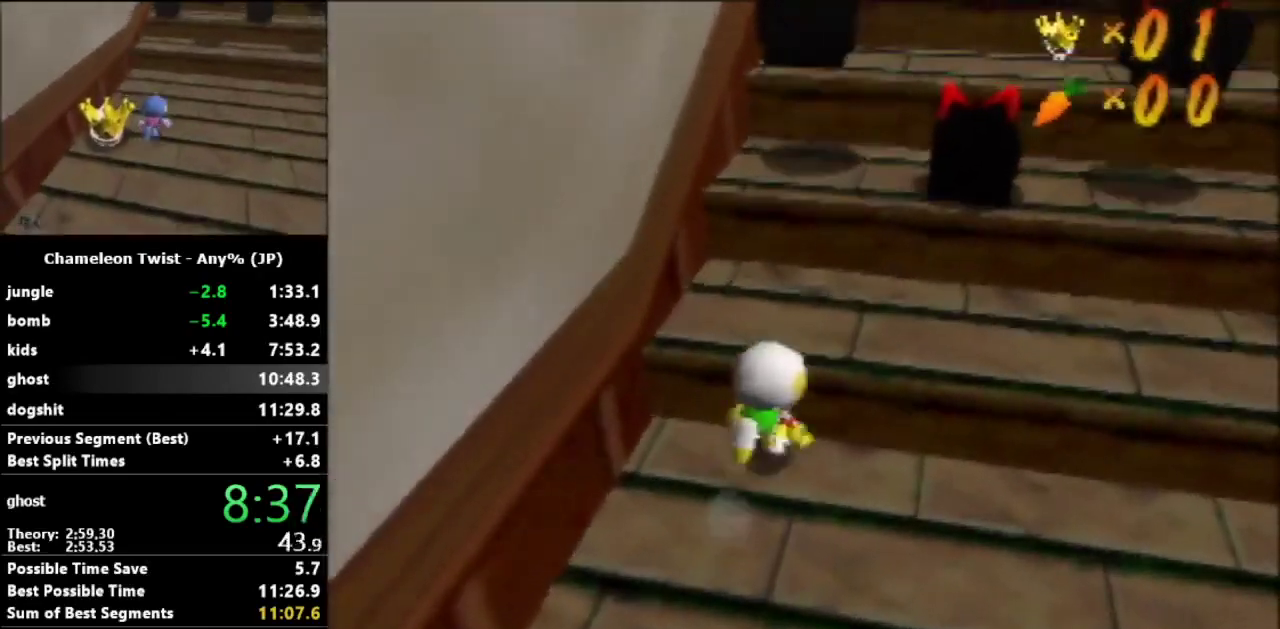
{"buttons": [], "left_stick": "up", "events": []}
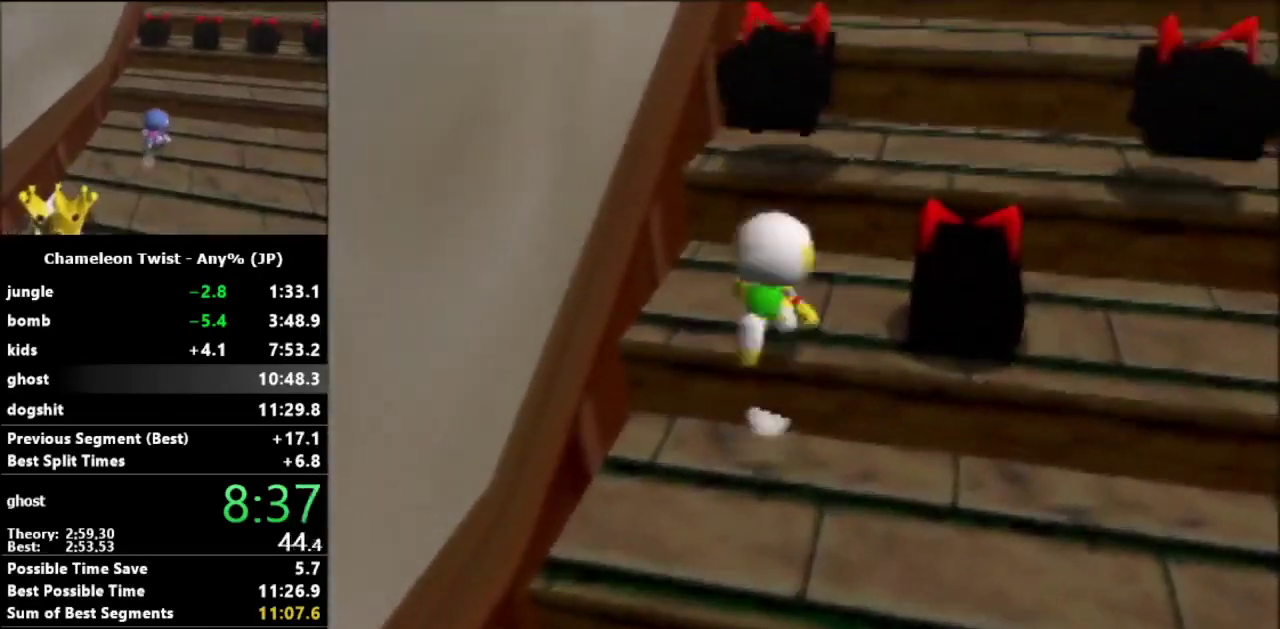
{"buttons": ["A"], "left_stick": "up", "events": [[100, "A", "down"]]}
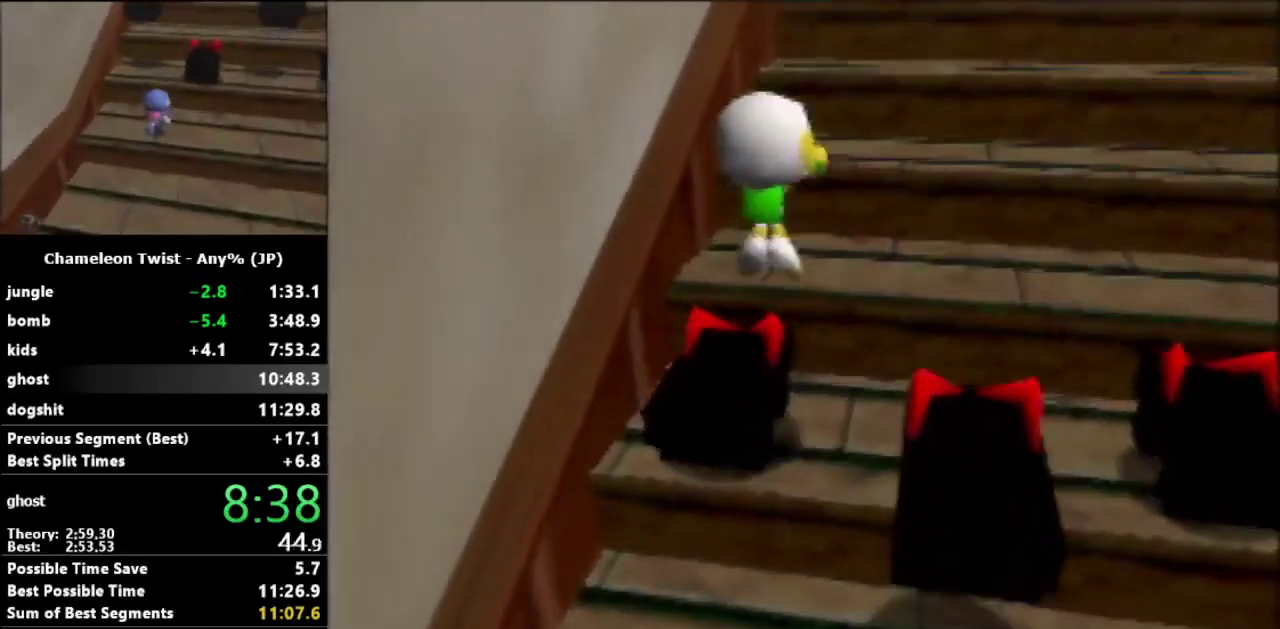
{"buttons": [], "left_stick": "up", "events": [[500, "A", "up"]]}
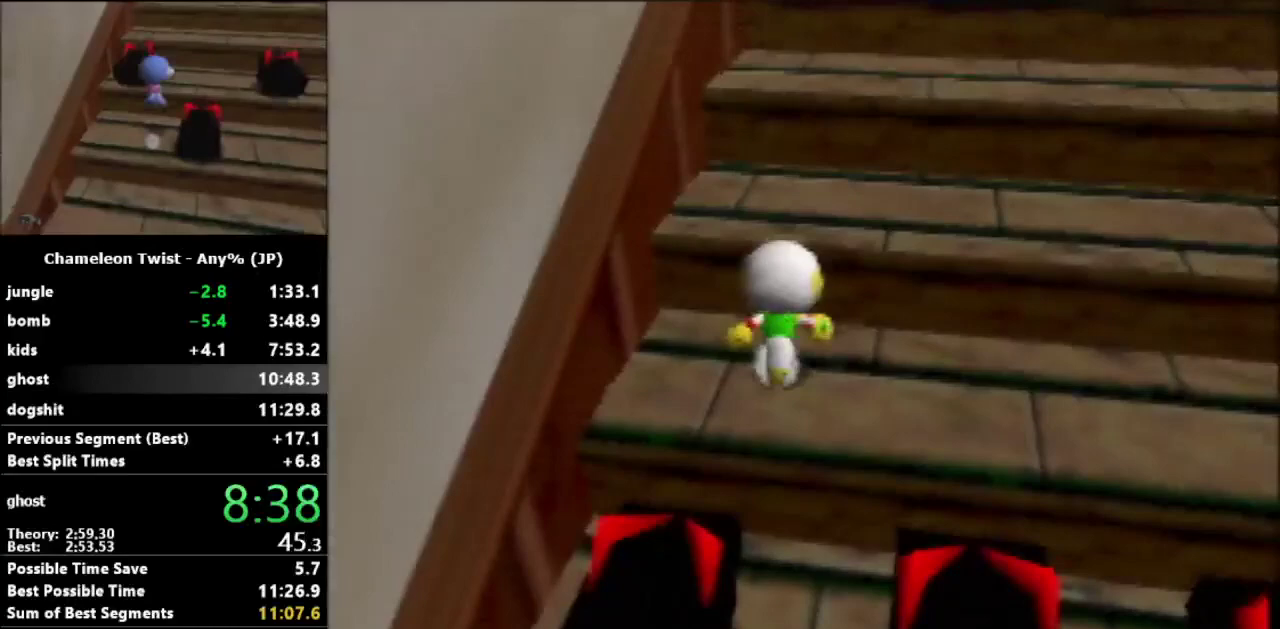
{"buttons": [], "left_stick": "up", "events": []}
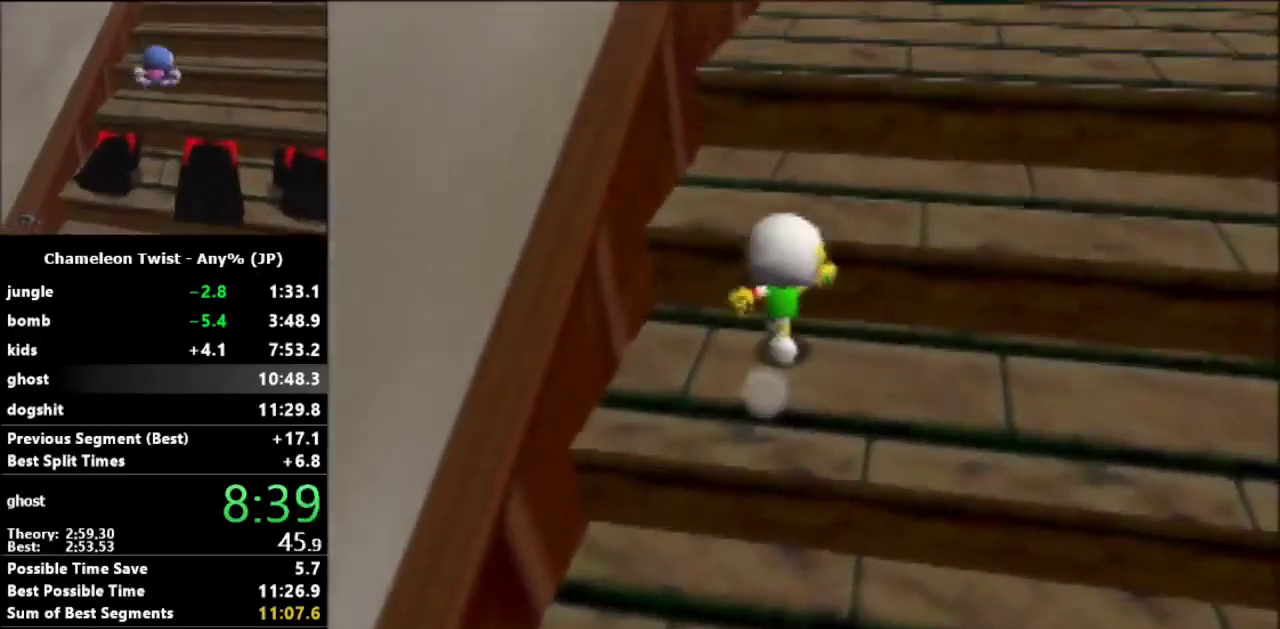
{"buttons": [], "left_stick": "up", "events": []}
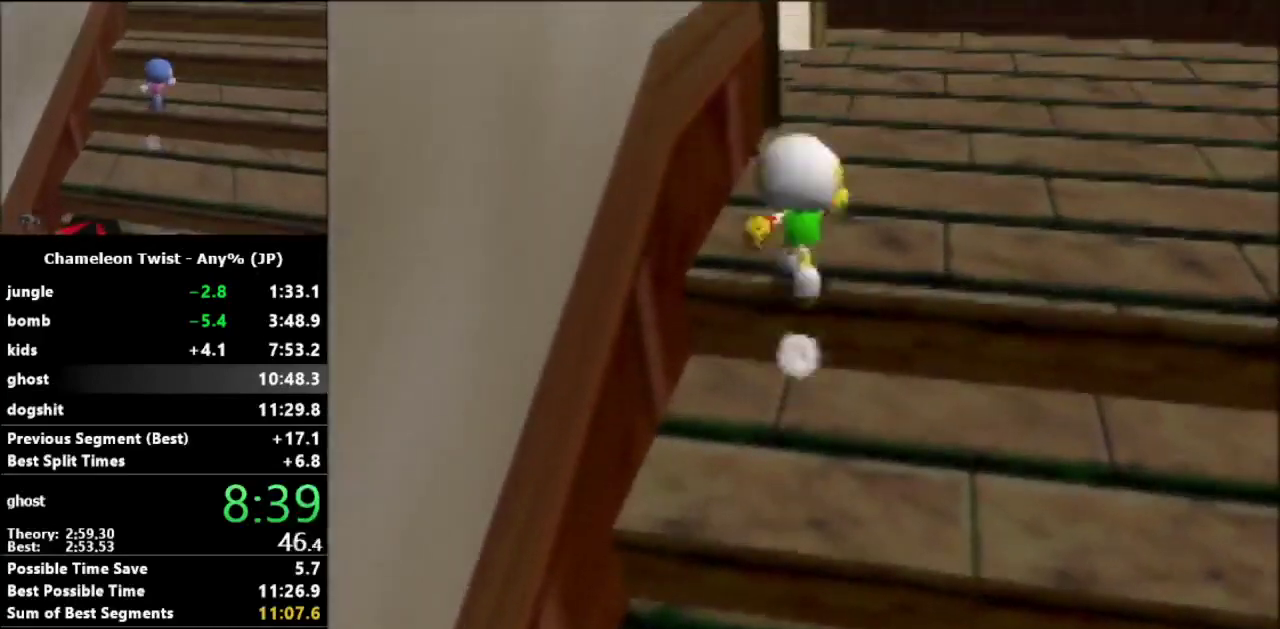
{"buttons": [], "left_stick": "up", "events": []}
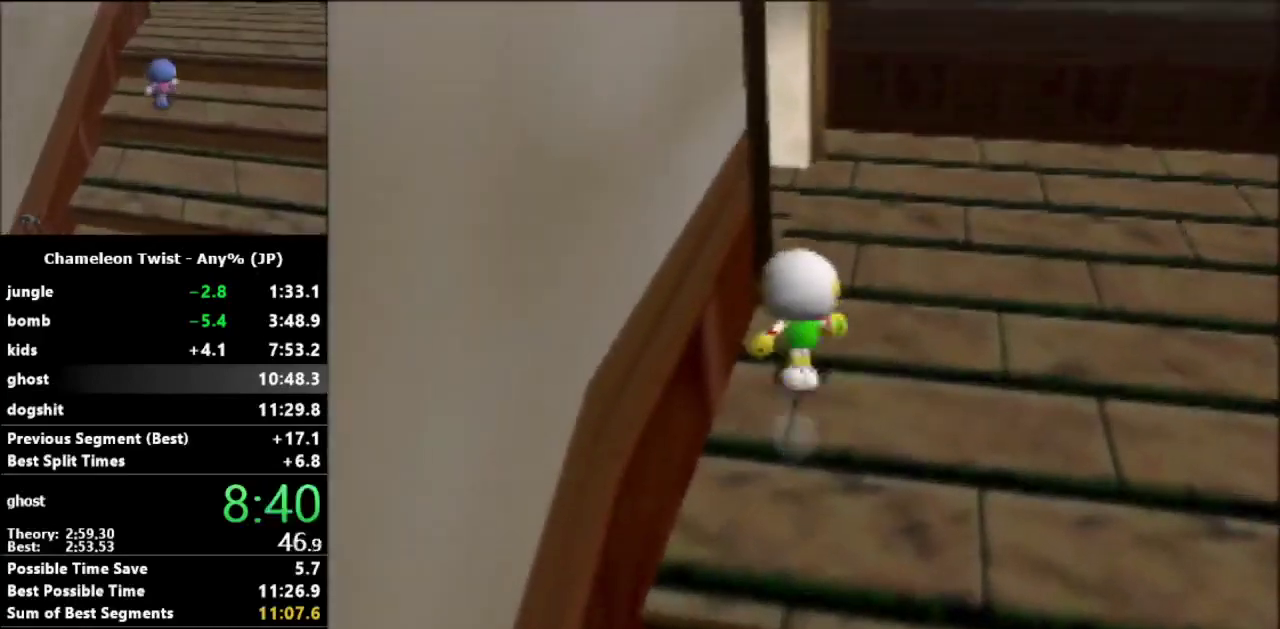
{"buttons": [], "left_stick": "left", "events": [[367, "left_stick", "left"]]}
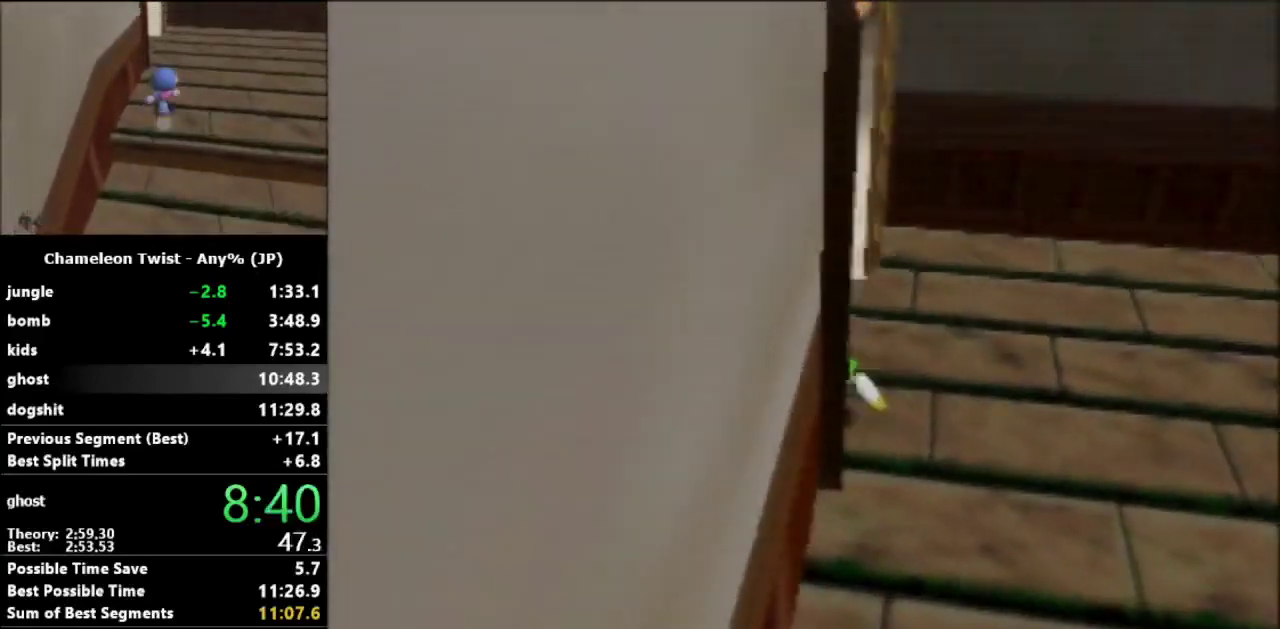
{"buttons": [], "left_stick": "center", "events": [[267, "left_stick", "center"]]}
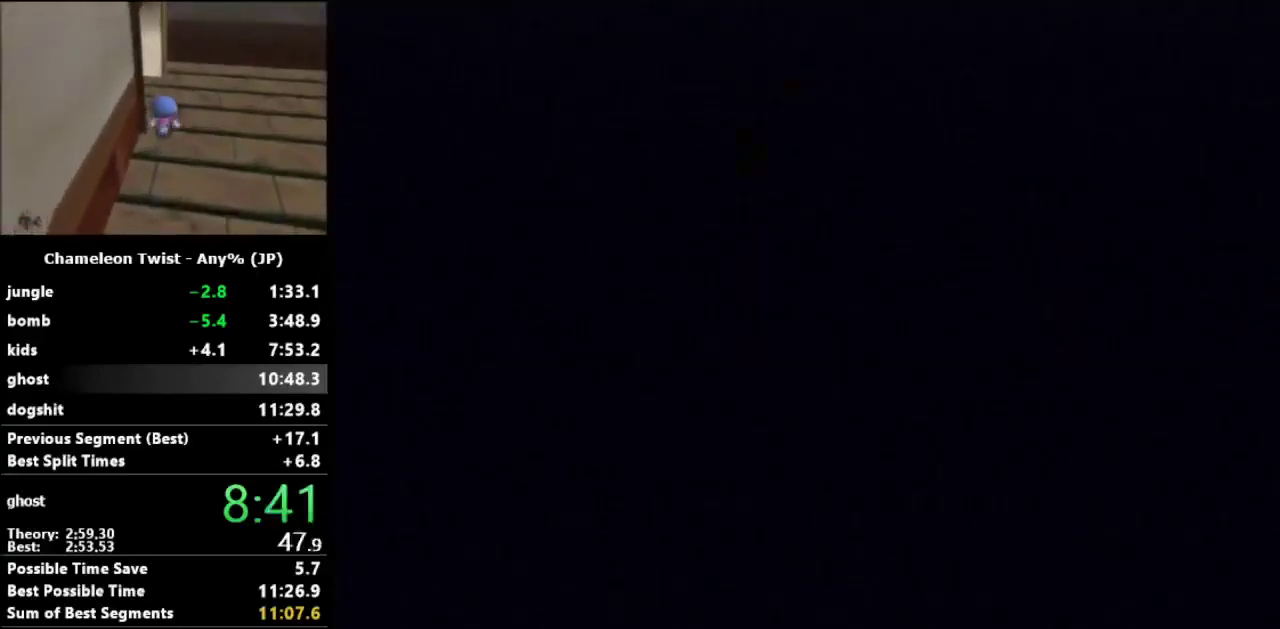
{"buttons": [], "left_stick": "down", "events": [[67, "left_stick", "down-left"], [200, "left_stick", "down"]]}
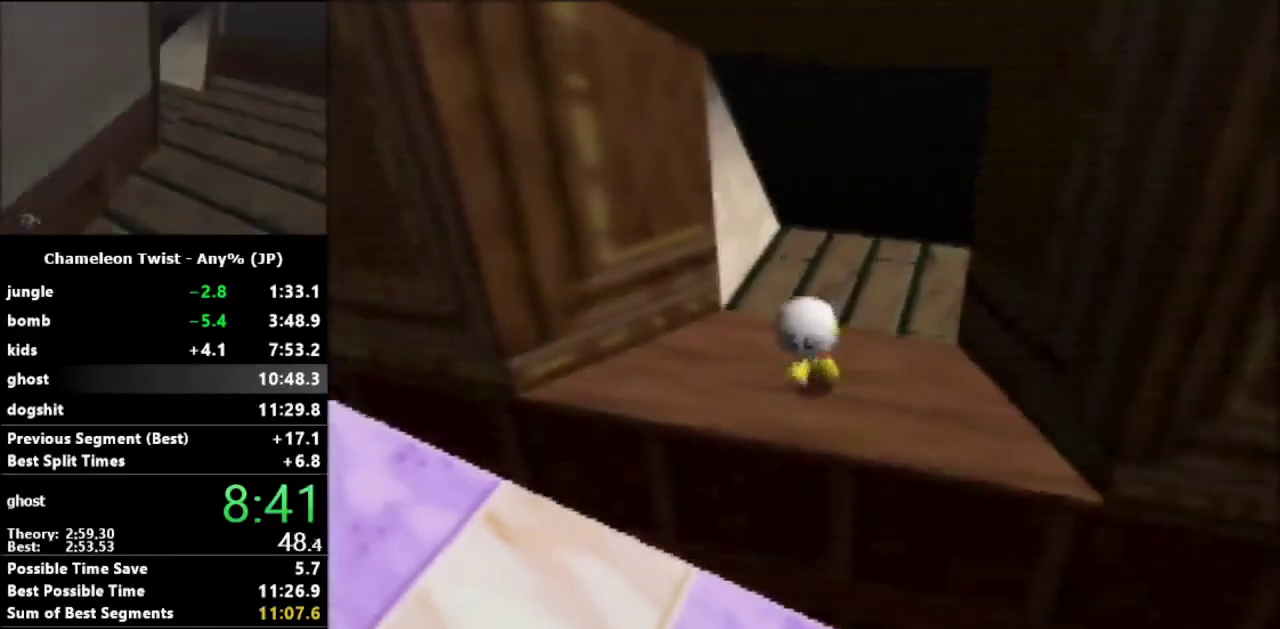
{"buttons": [], "left_stick": "down", "events": []}
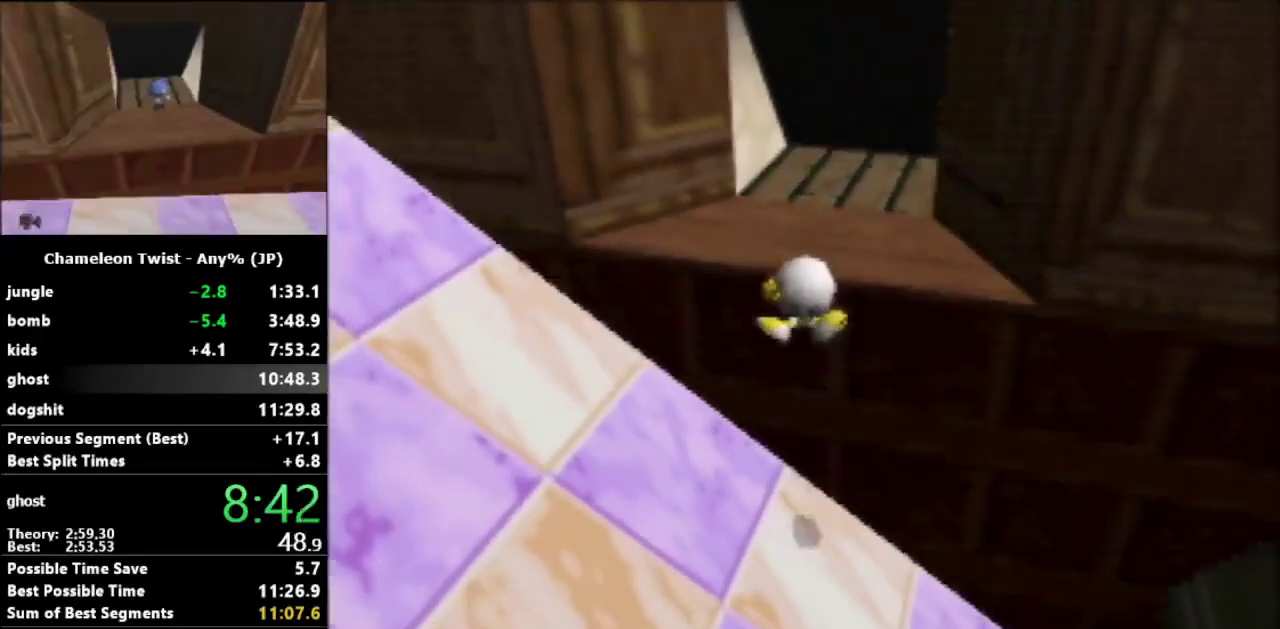
{"buttons": [], "left_stick": "down", "events": []}
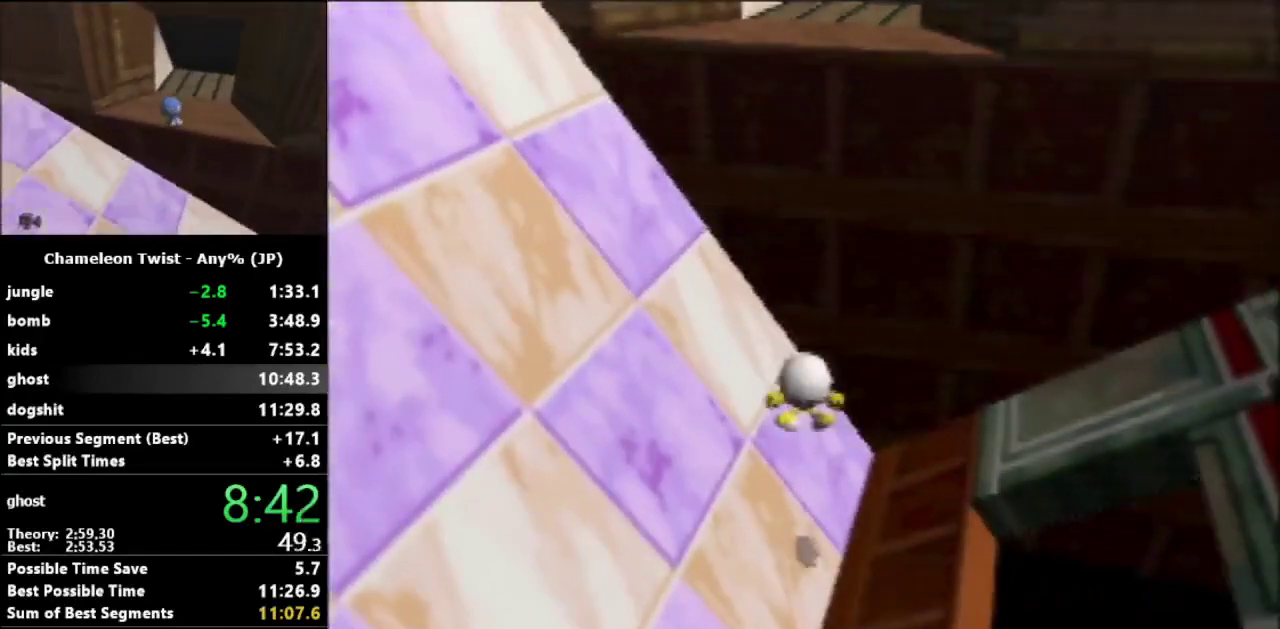
{"buttons": ["A"], "left_stick": "down-right", "events": [[200, "left_stick", "down-right"], [267, "A", "down"]]}
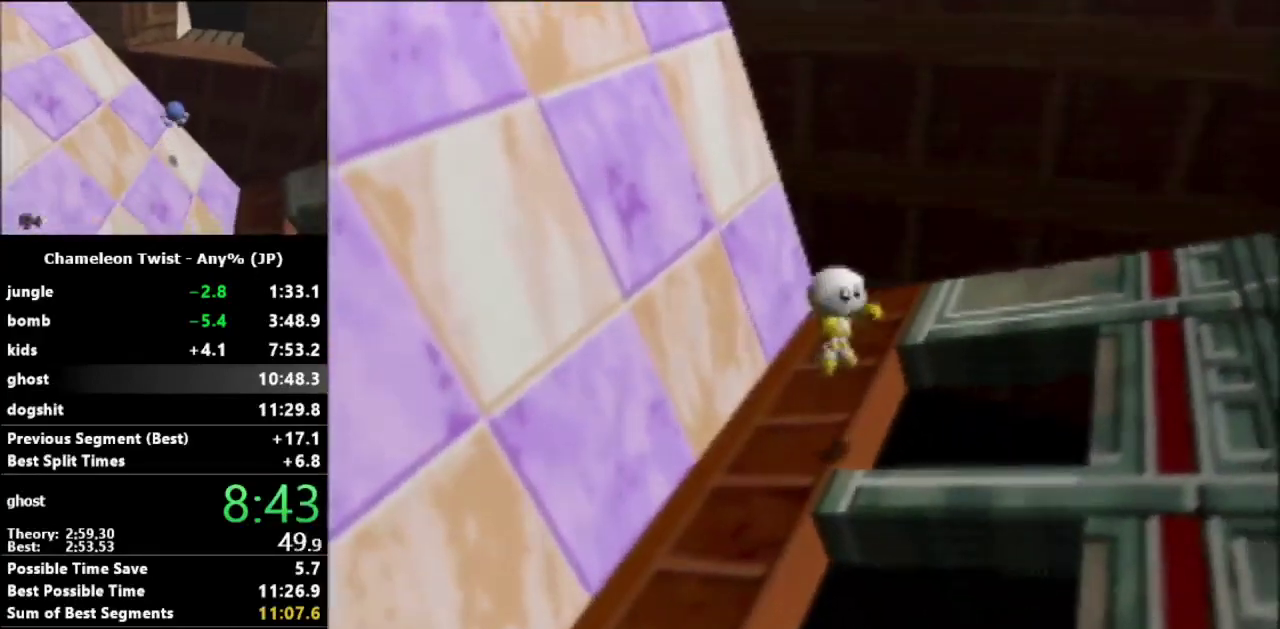
{"buttons": [], "left_stick": "down", "events": [[200, "left_stick", "down"], [433, "A", "up"]]}
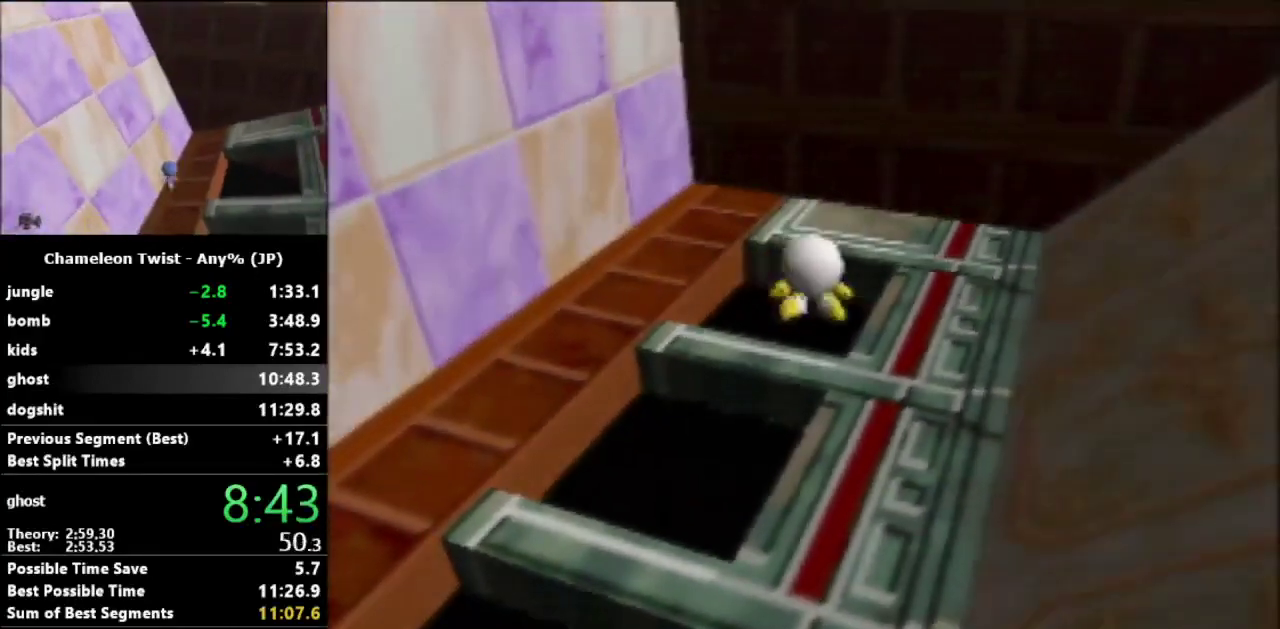
{"buttons": ["A"], "left_stick": "down", "events": [[333, "A", "down"]]}
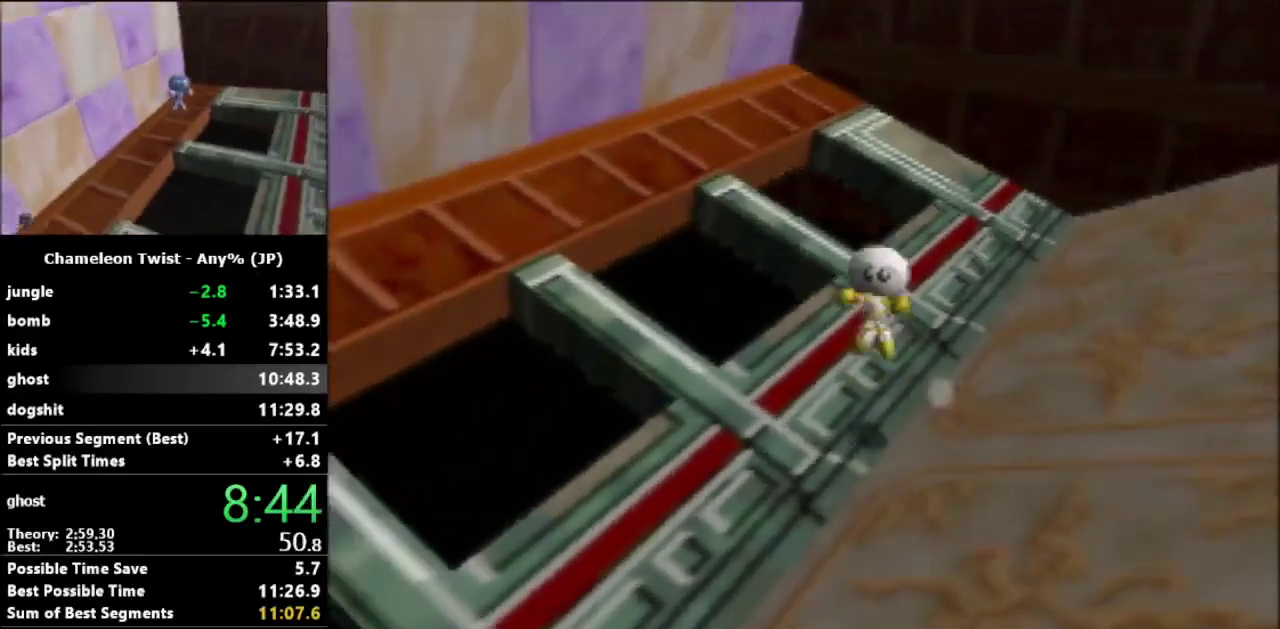
{"buttons": [], "left_stick": "down-left", "events": [[200, "left_stick", "down-left"], [433, "A", "up"]]}
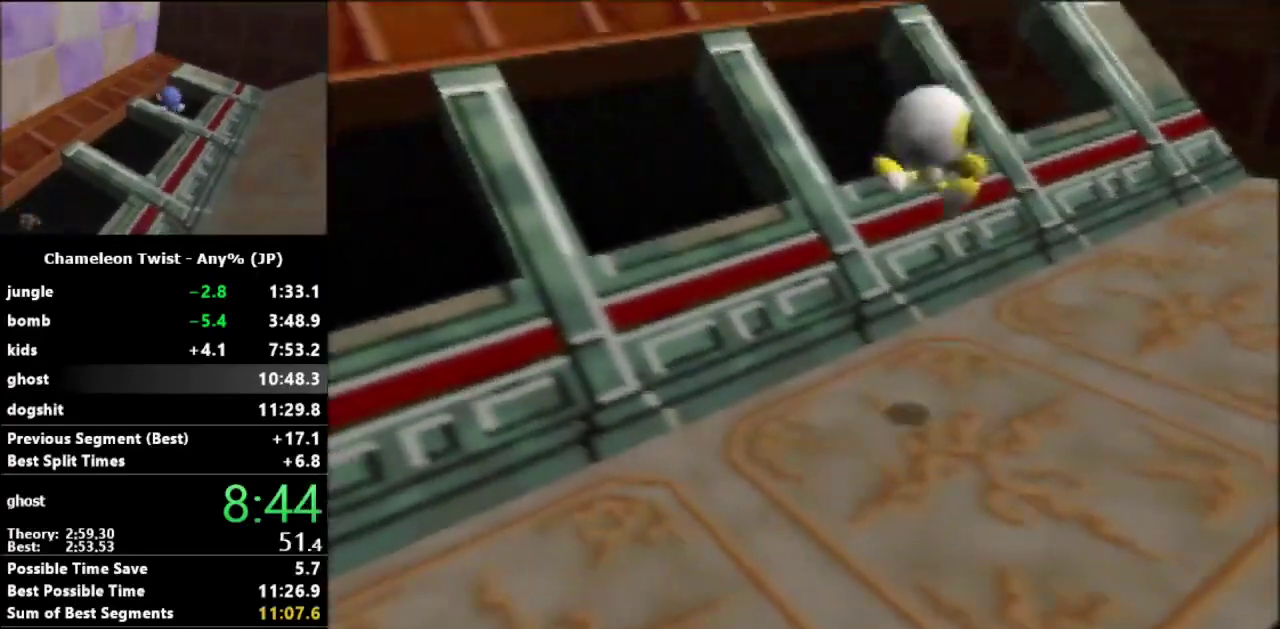
{"buttons": ["A"], "left_stick": "down-left", "events": [[300, "A", "down"]]}
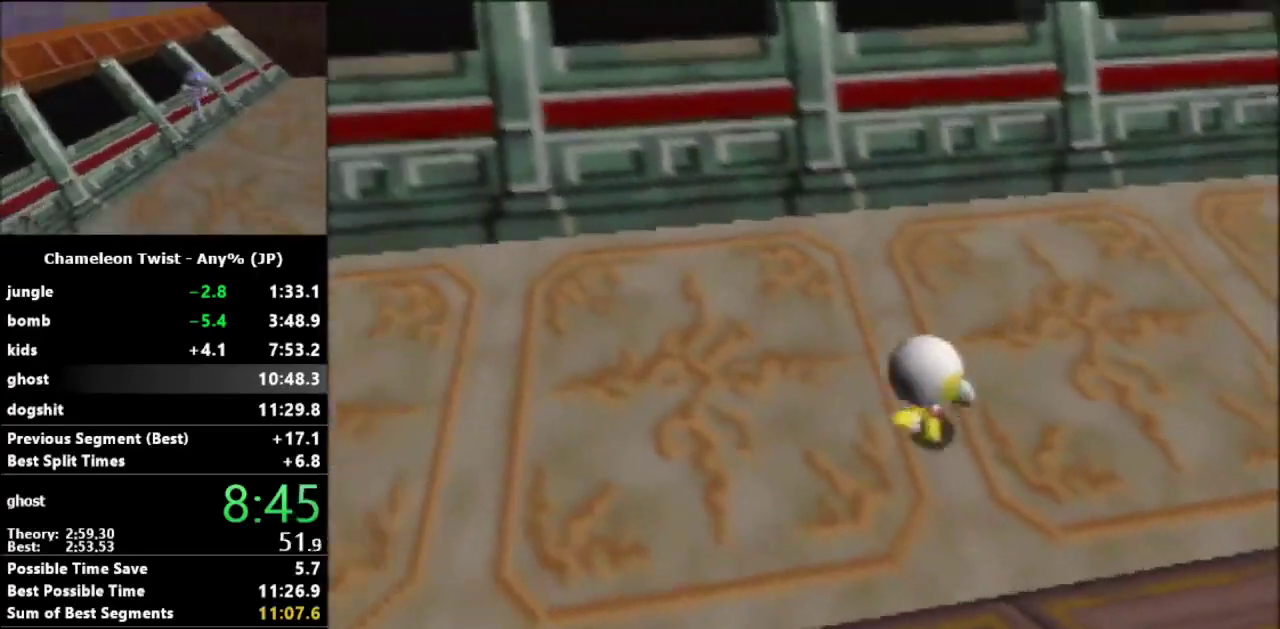
{"buttons": ["A"], "left_stick": "left", "events": [[167, "left_stick", "left"], [200, "A", "up"], [267, "A", "down"]]}
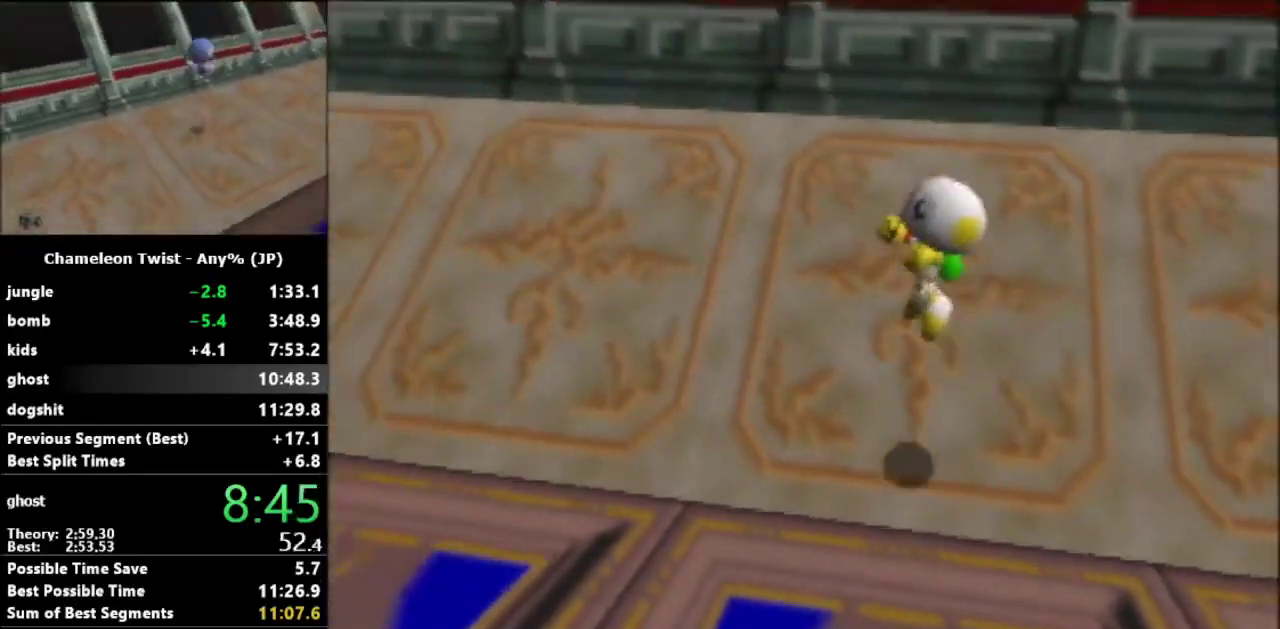
{"buttons": [], "left_stick": "left", "events": [[367, "A", "up"]]}
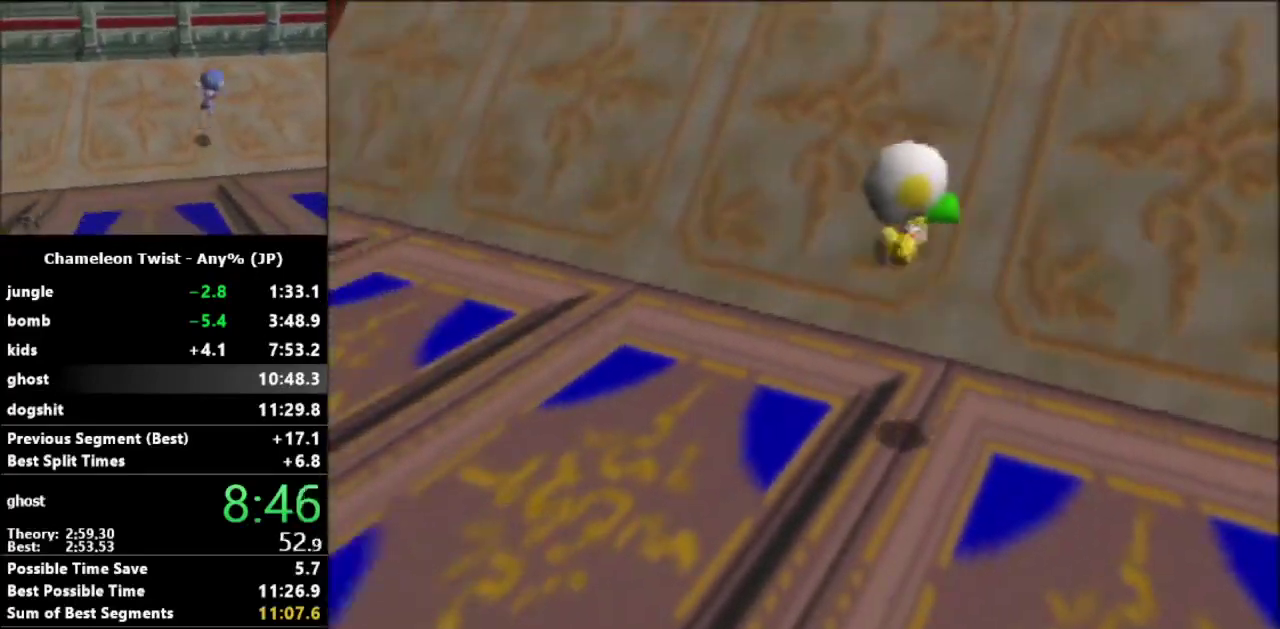
{"buttons": ["A"], "left_stick": "left", "events": [[267, "A", "down"]]}